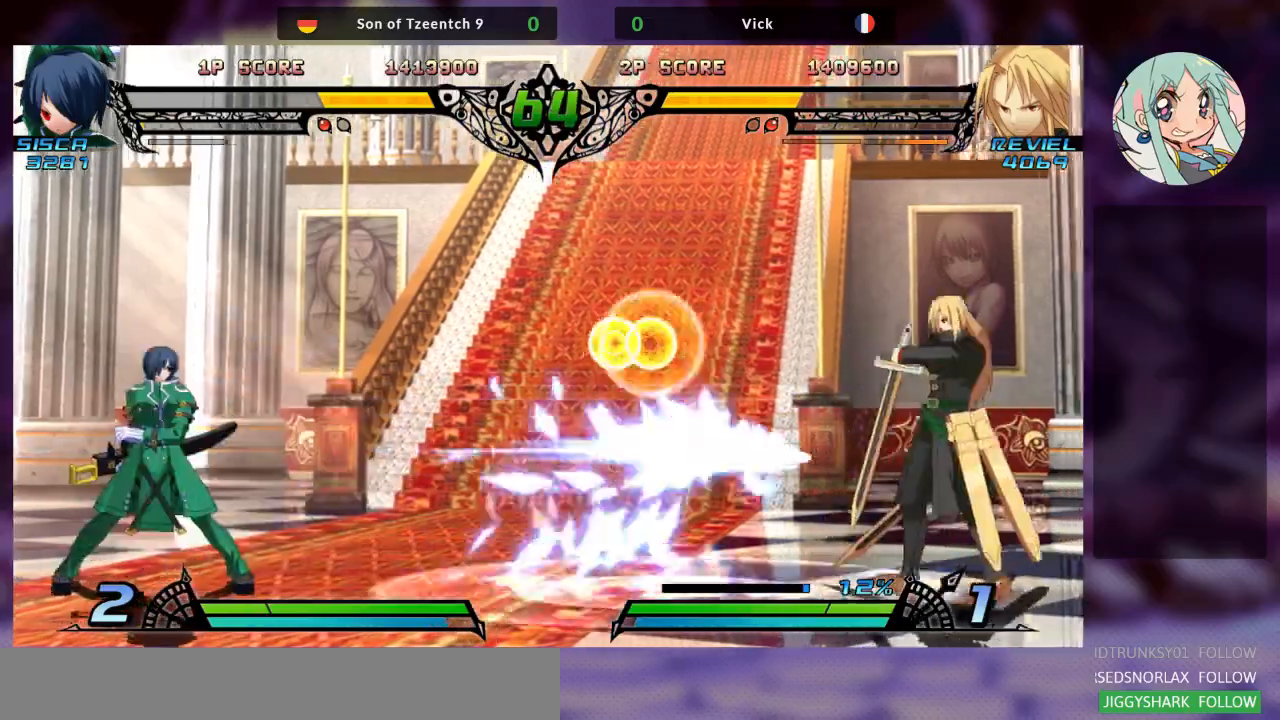
Gameplay with a controller (arcade stick); each line is a JSON object with the inputs held at the frame after it (dt_ms = milliseconds from this image to that frame). "events" lists button and stick changes between this image and that frame as [ms after this image, input, new state], when the widget could be followed in between. Not read: L3 R3.
{"dt_ms": 500, "buttons": [], "left_stick": "center"}
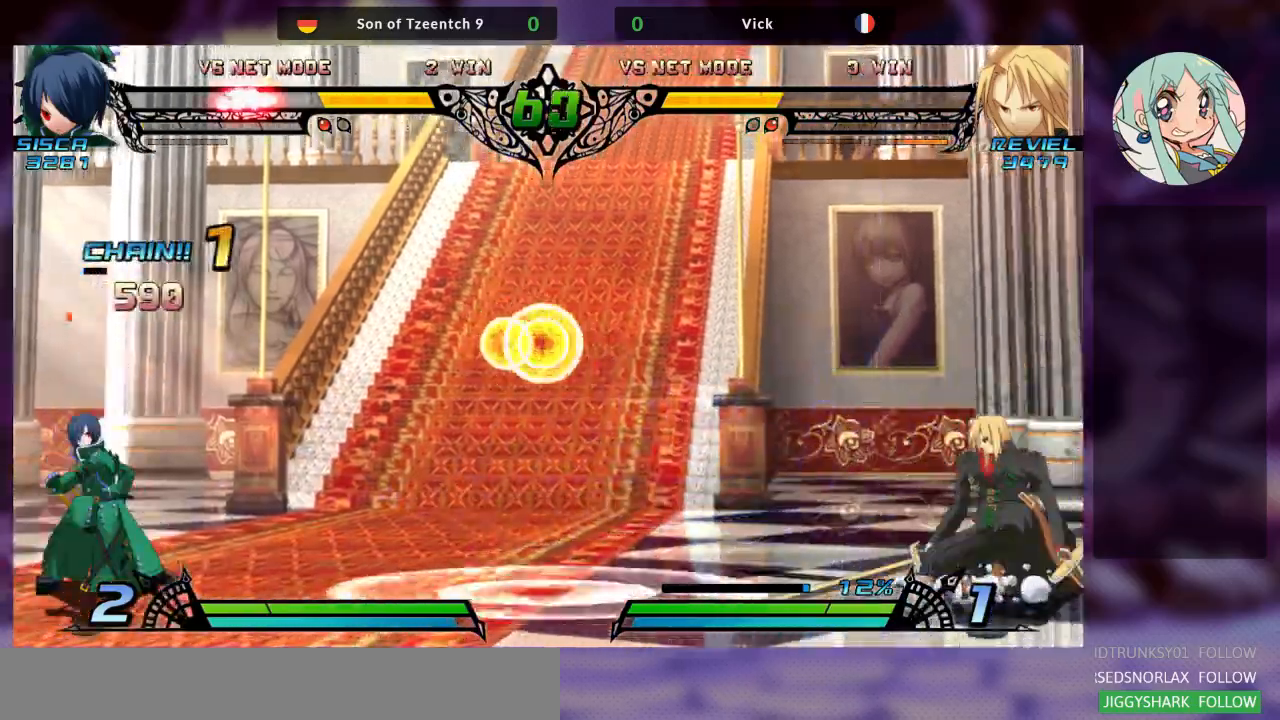
{"dt_ms": 500, "buttons": [], "left_stick": "right"}
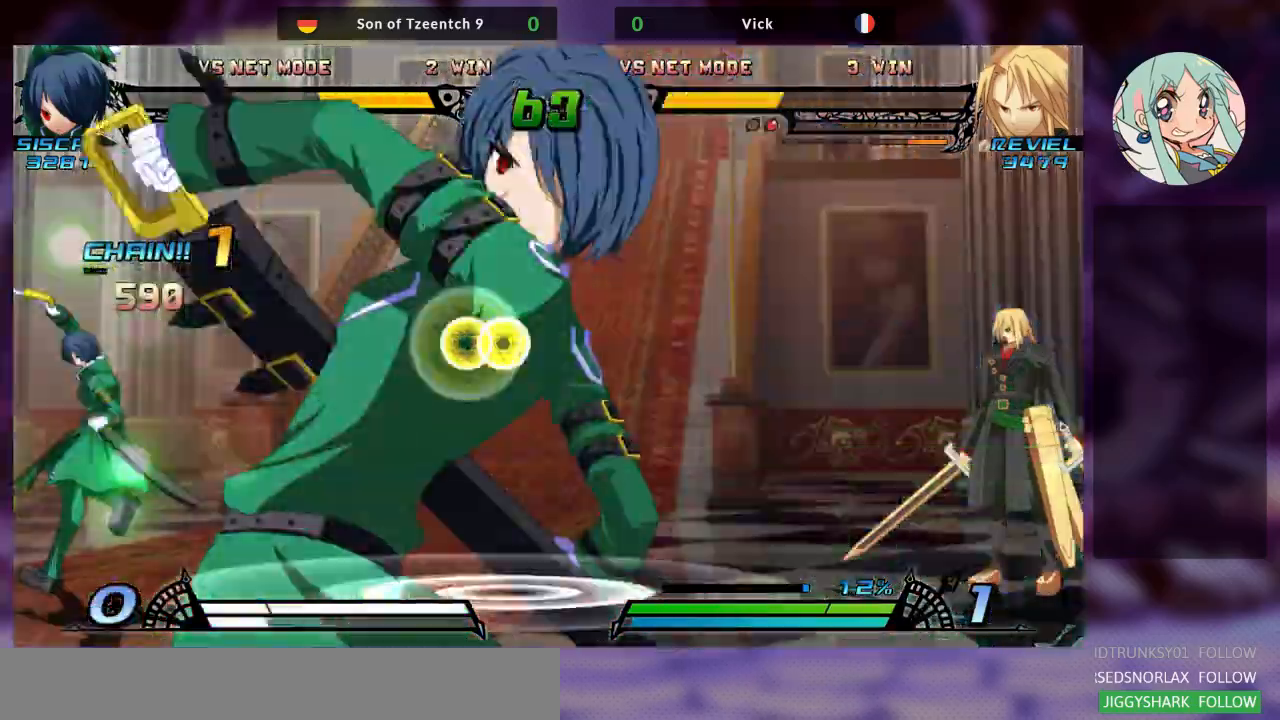
{"dt_ms": 500, "buttons": [], "left_stick": "down-right", "events": [[100, "left_stick", "down-right"]]}
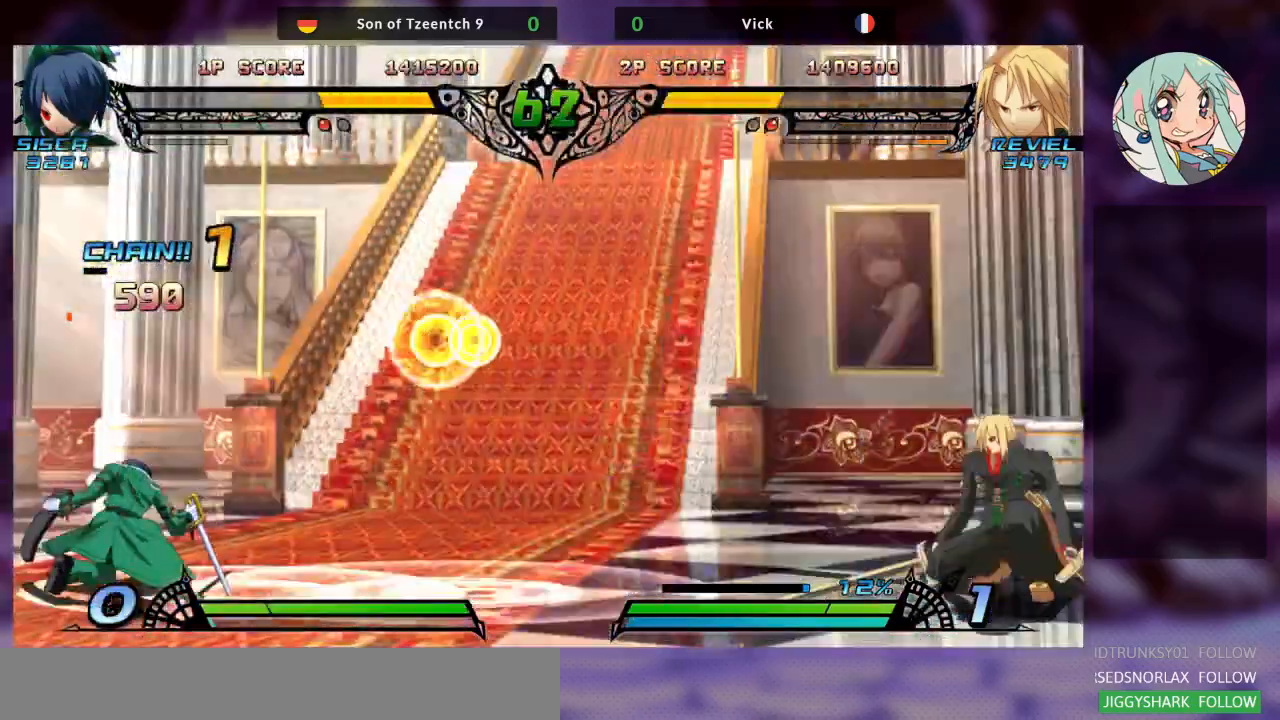
{"dt_ms": 500, "buttons": [], "left_stick": "down-right", "events": []}
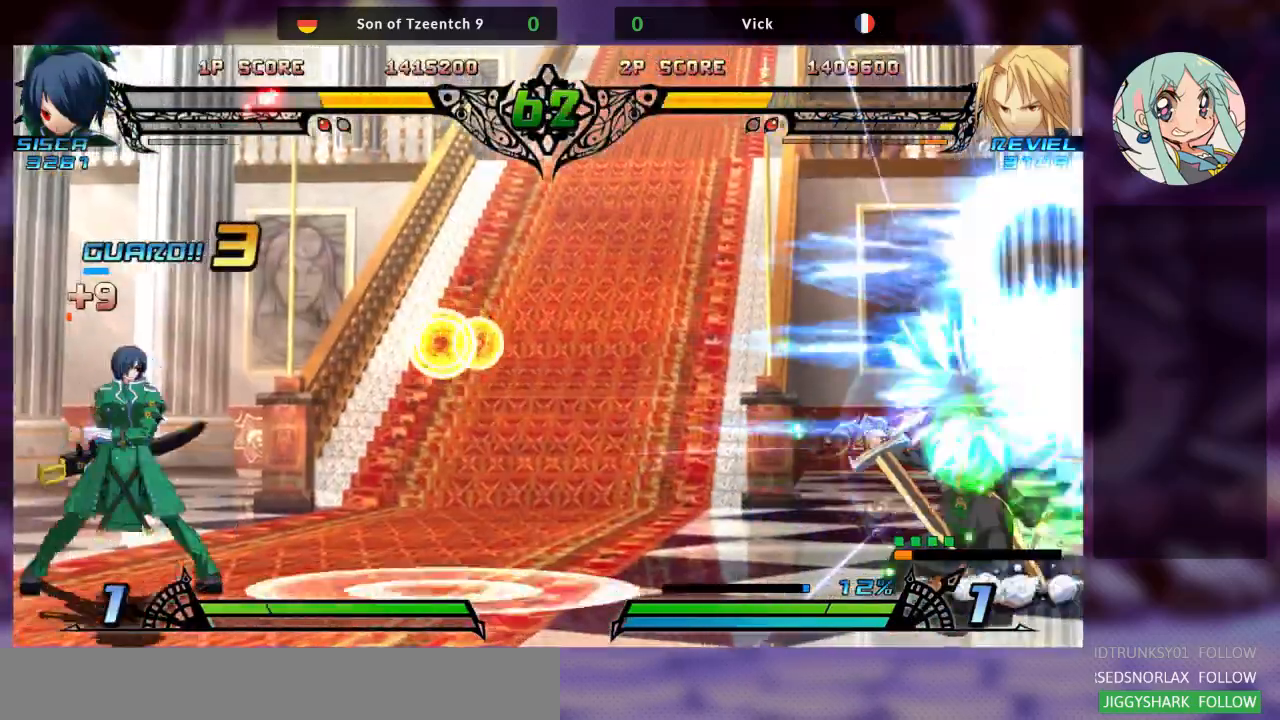
{"dt_ms": 500, "buttons": [], "left_stick": "center", "events": [[300, "left_stick", "up-left"], [500, "left_stick", "center"]]}
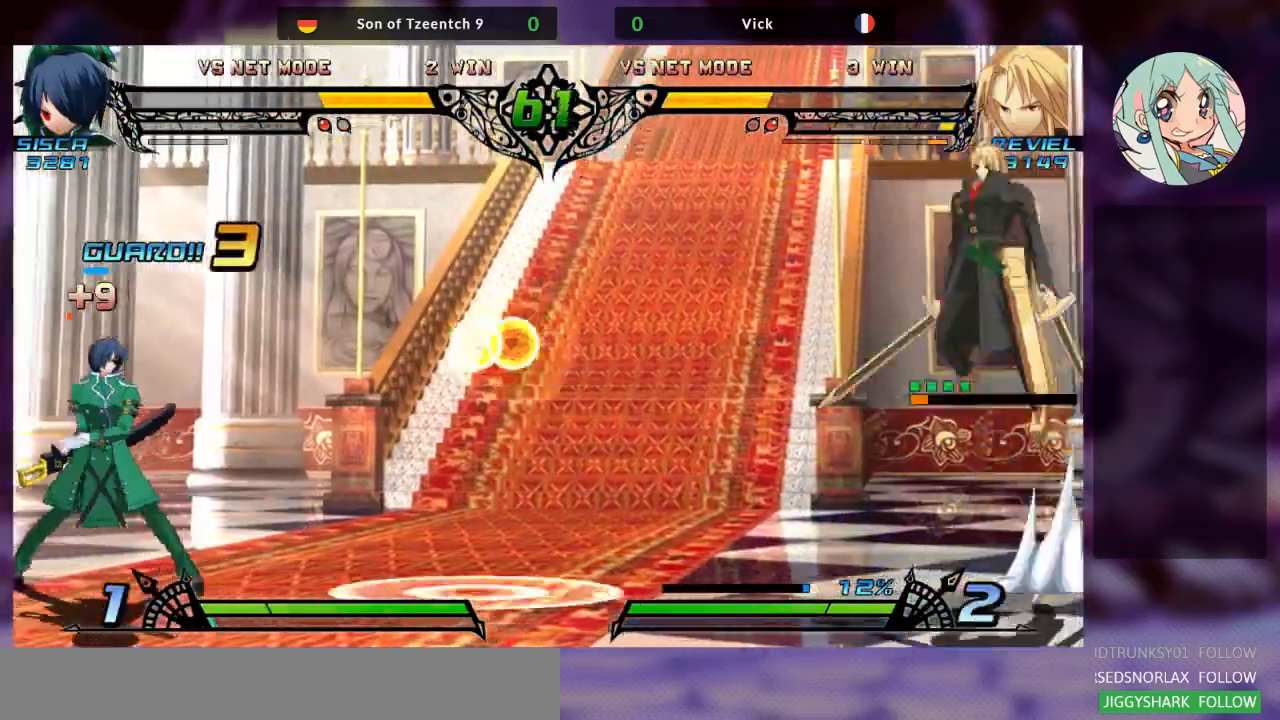
{"dt_ms": 1000, "buttons": [], "left_stick": "center"}
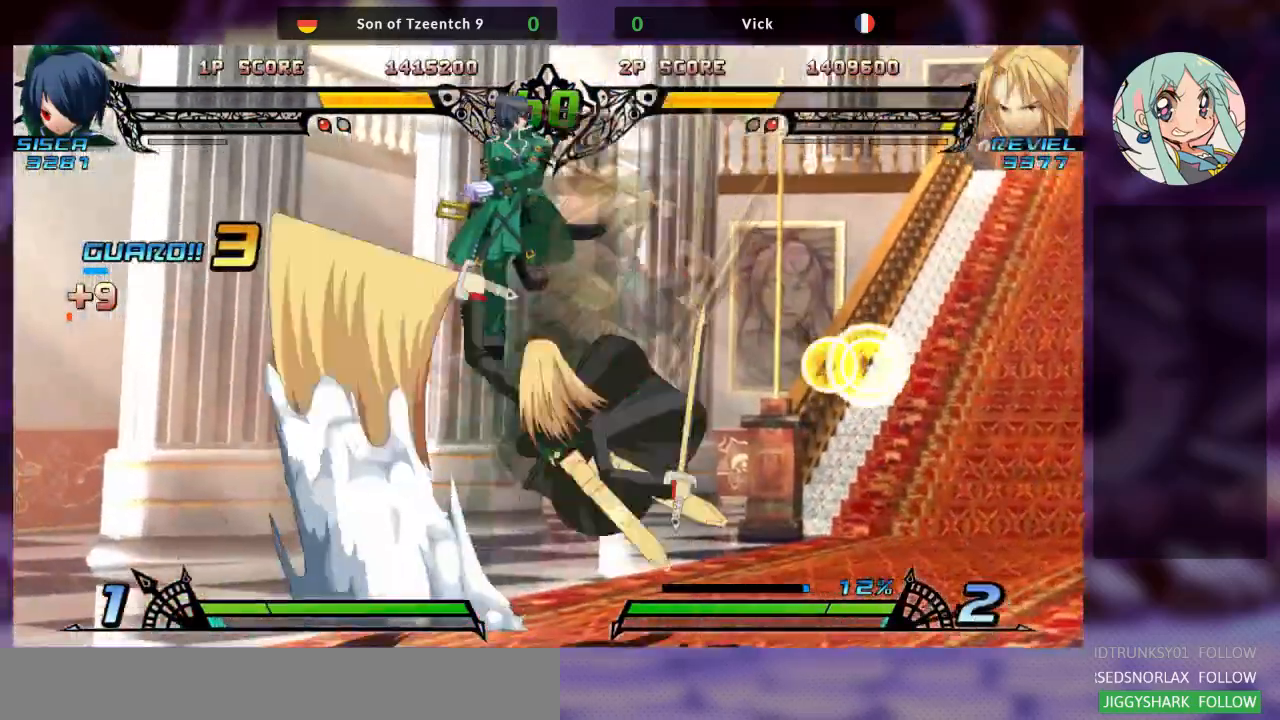
{"dt_ms": 500, "buttons": [], "left_stick": "center"}
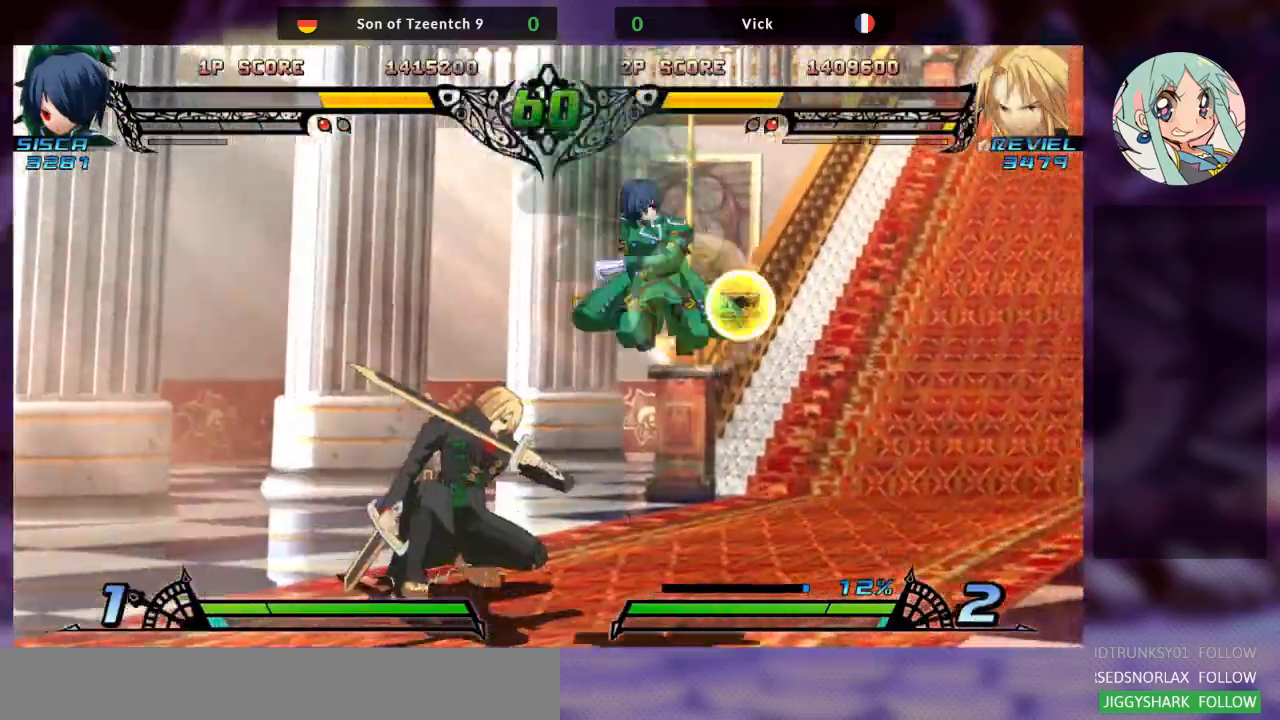
{"dt_ms": 500, "buttons": [], "left_stick": "center", "events": [[33, "R2", "down"], [33, "SQUARE", "down"], [100, "R2", "up"], [100, "SQUARE", "up"], [133, "R2", "down"], [167, "SQUARE", "down"], [200, "SQUARE", "up"], [233, "R2", "up"], [267, "R2", "down"], [267, "SQUARE", "down"], [333, "SQUARE", "up"], [400, "SQUARE", "down"], [467, "SQUARE", "up"], [500, "R2", "up"]]}
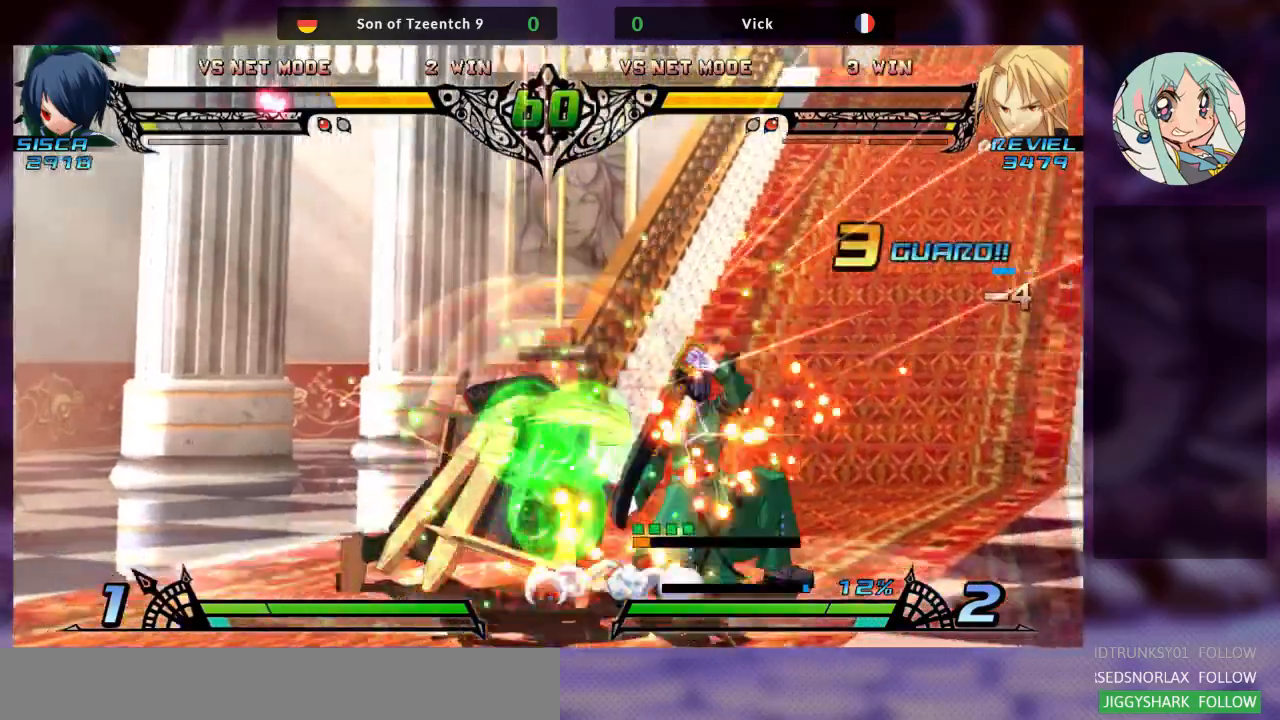
{"dt_ms": 500, "buttons": [], "left_stick": "center", "events": [[233, "SQUARE", "down"], [333, "SQUARE", "up"], [400, "TRIANGLE", "down"], [500, "TRIANGLE", "up"]]}
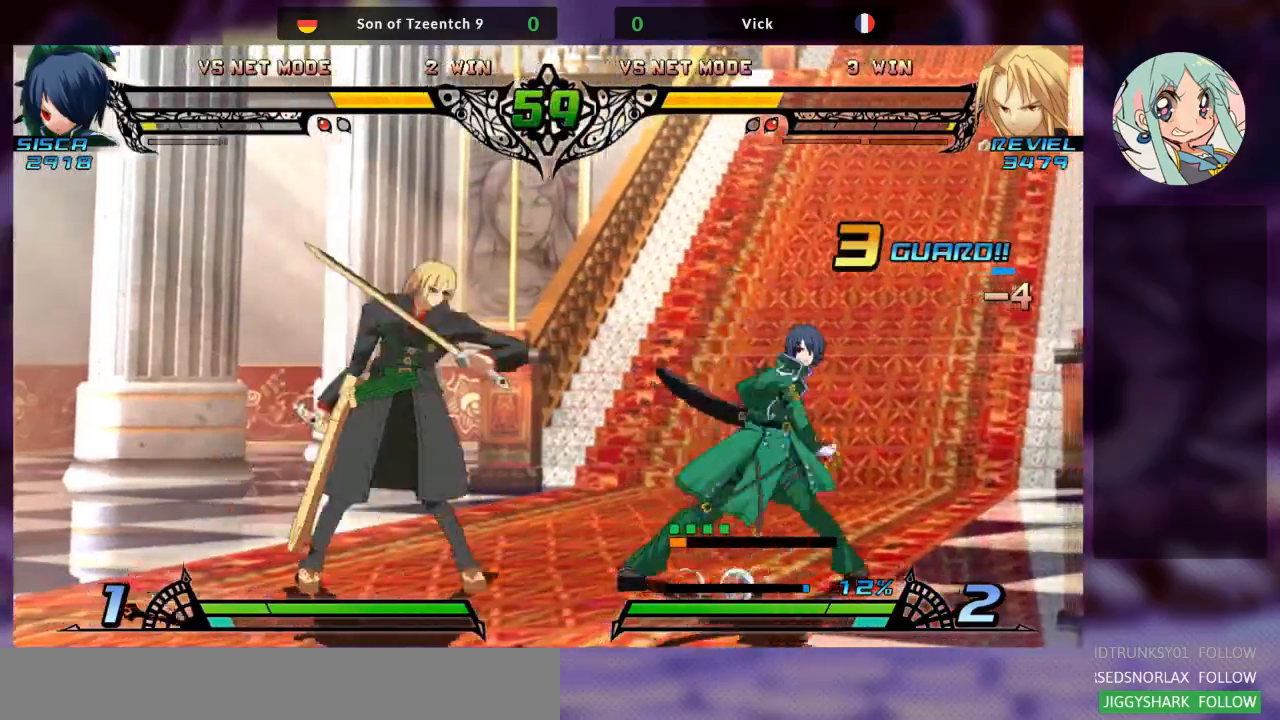
{"dt_ms": 500, "buttons": ["TRIANGLE"], "left_stick": "right", "events": [[100, "R1", "down"], [233, "R1", "up"], [367, "left_stick", "down"], [467, "left_stick", "right"], [500, "TRIANGLE", "down"]]}
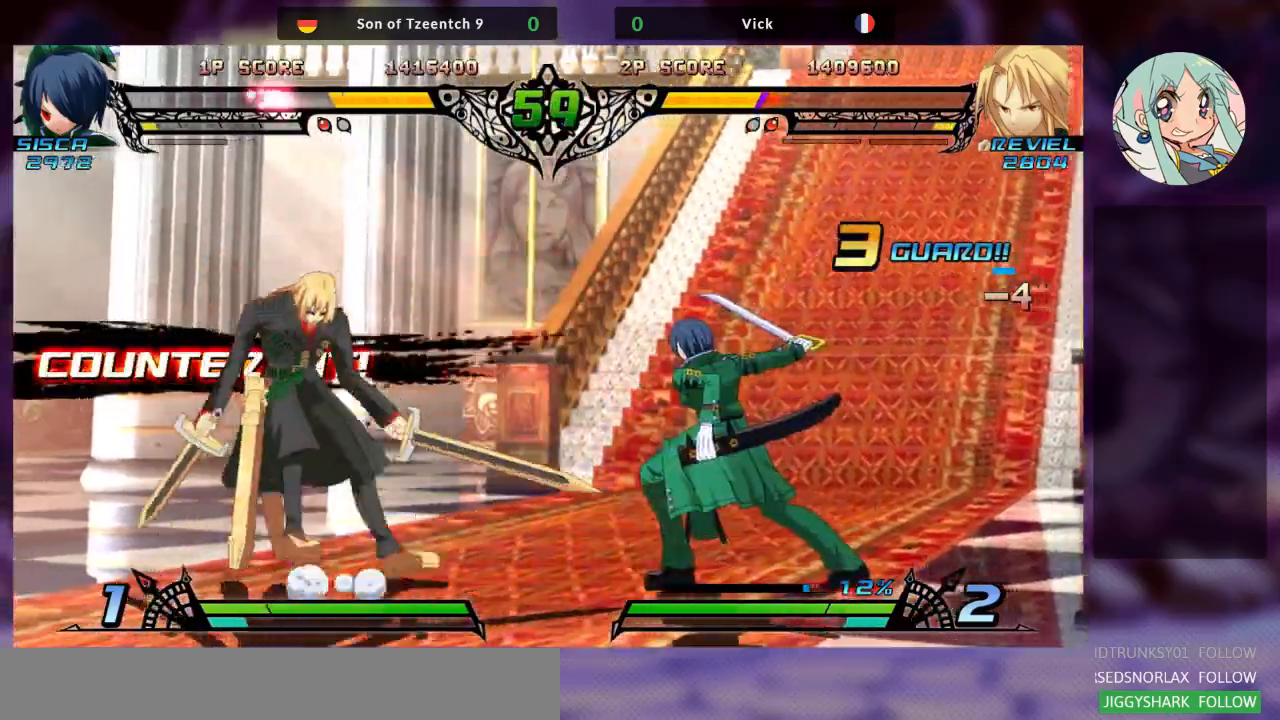
{"dt_ms": 500, "buttons": [], "left_stick": "left", "events": [[67, "TRIANGLE", "up"], [100, "left_stick", "center"], [200, "left_stick", "left"]]}
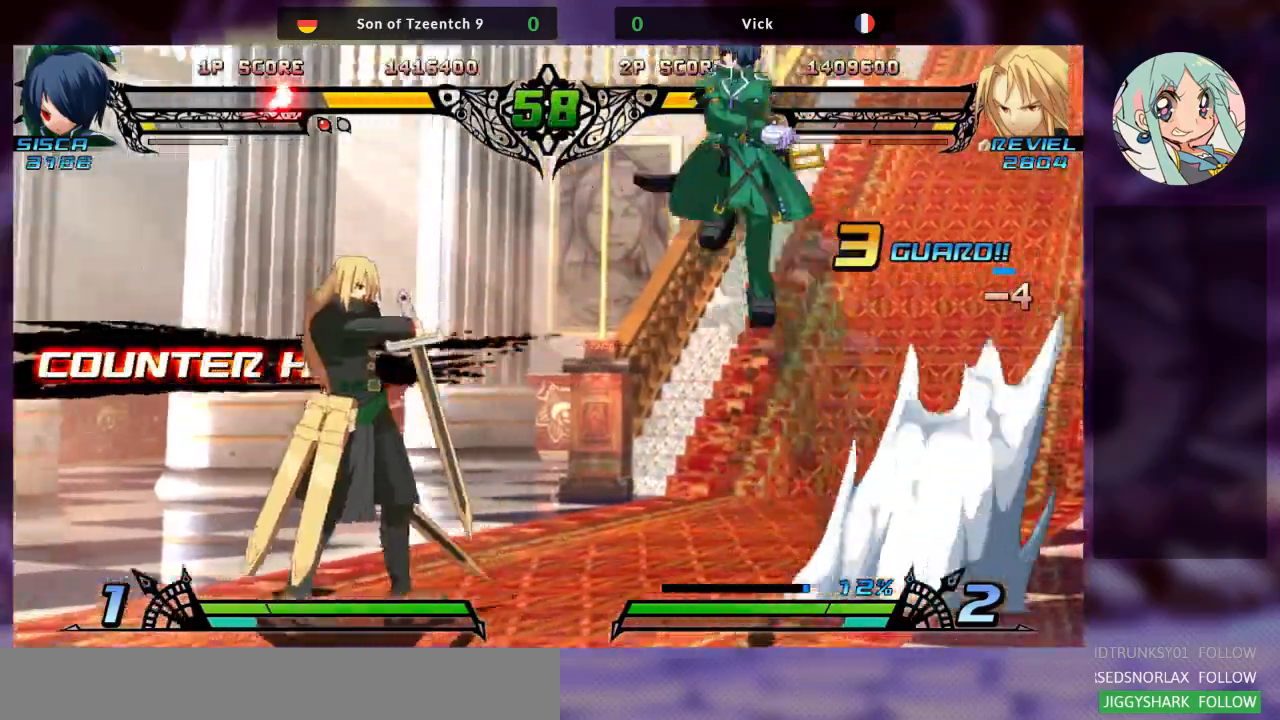
{"dt_ms": 500, "buttons": ["R1"], "left_stick": "left", "events": [[400, "R1", "down"]]}